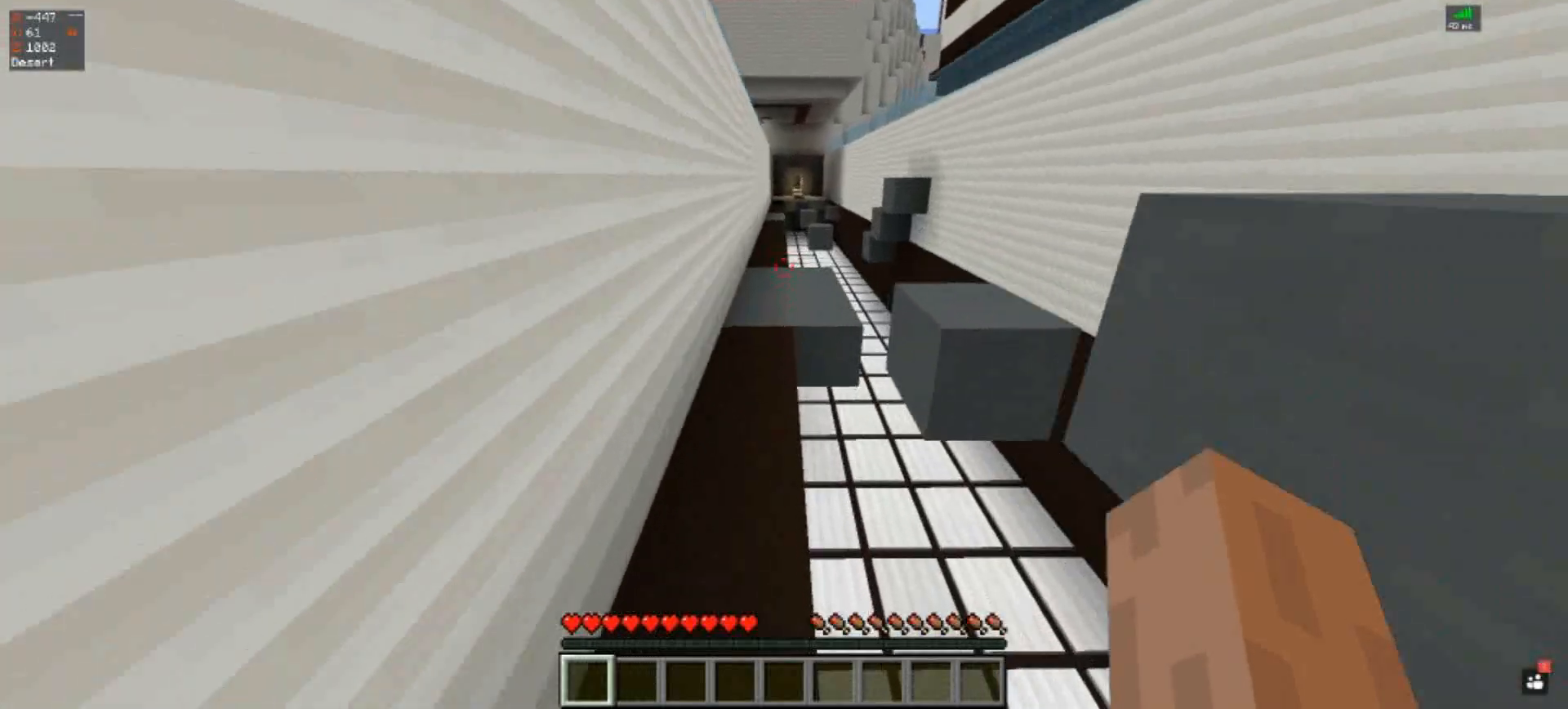
Gameplay with keyboard; each line is a JSON object with the keys held at the frame after it. "events" lists presses ("down") and releases ("up") of "a", "d", "s", "space" and "w" between this image and that frame as [ms after this image, input, new state], when the widget could be followed in between. No other keys are recorded. Mouse input is not recorded.
{"keys": ["space", "w"], "events": []}
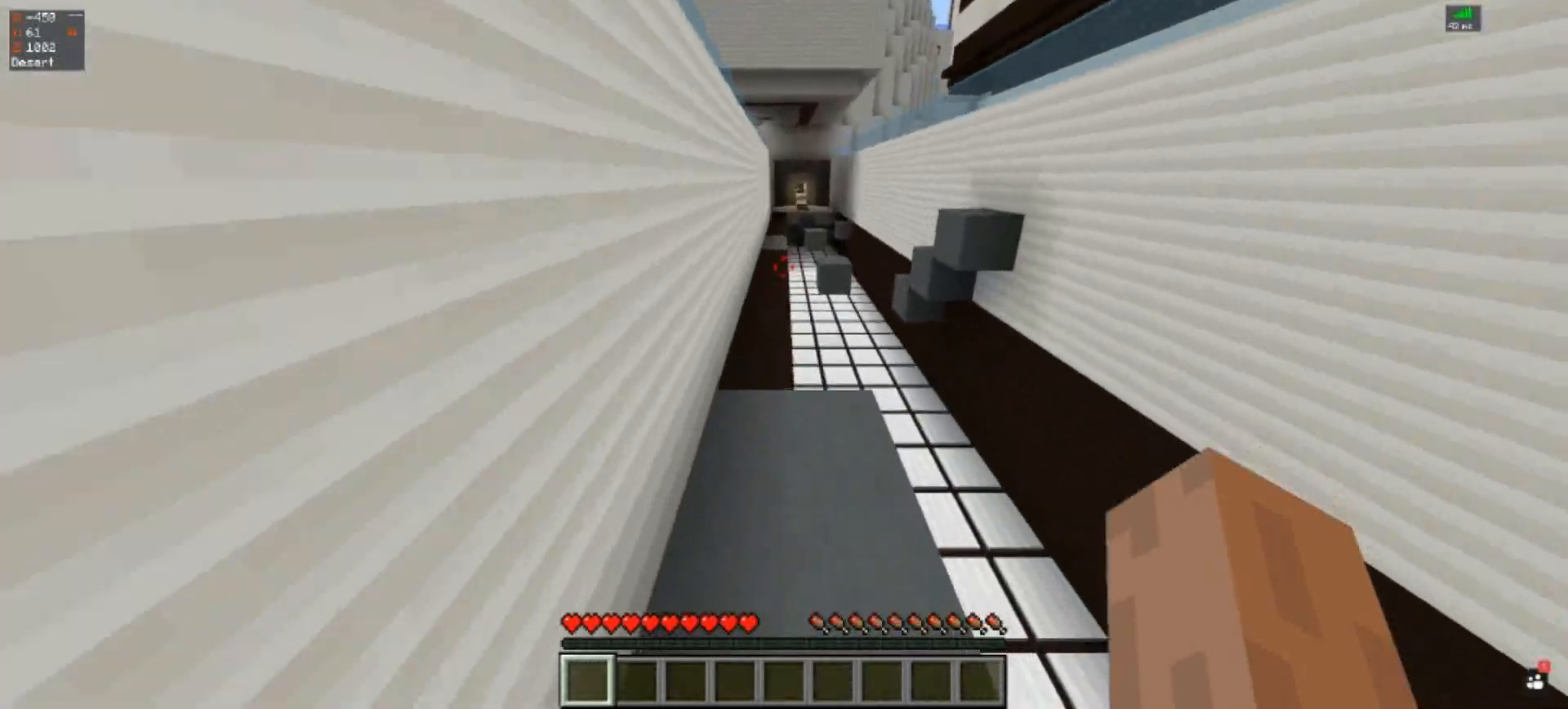
{"keys": ["space", "w"], "events": []}
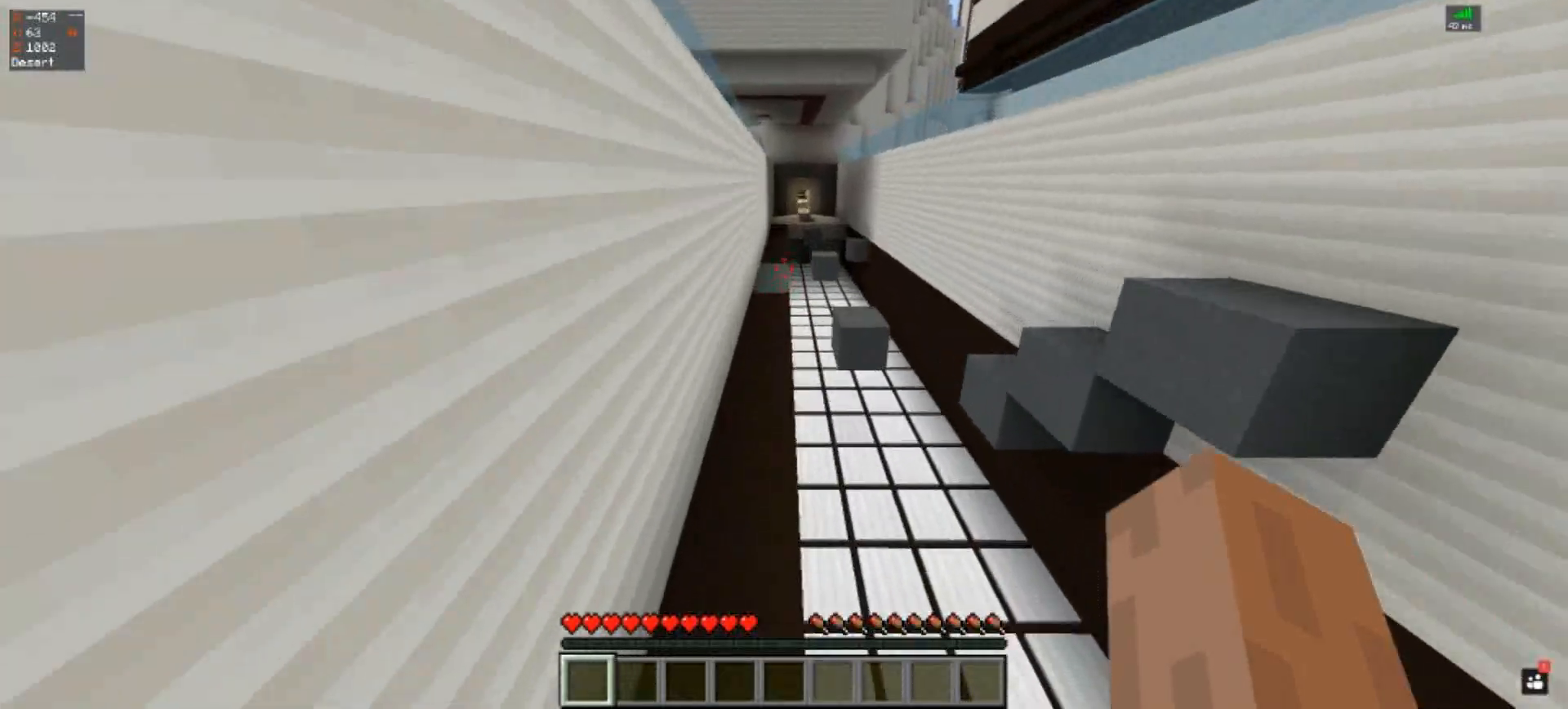
{"keys": ["space", "w"], "events": []}
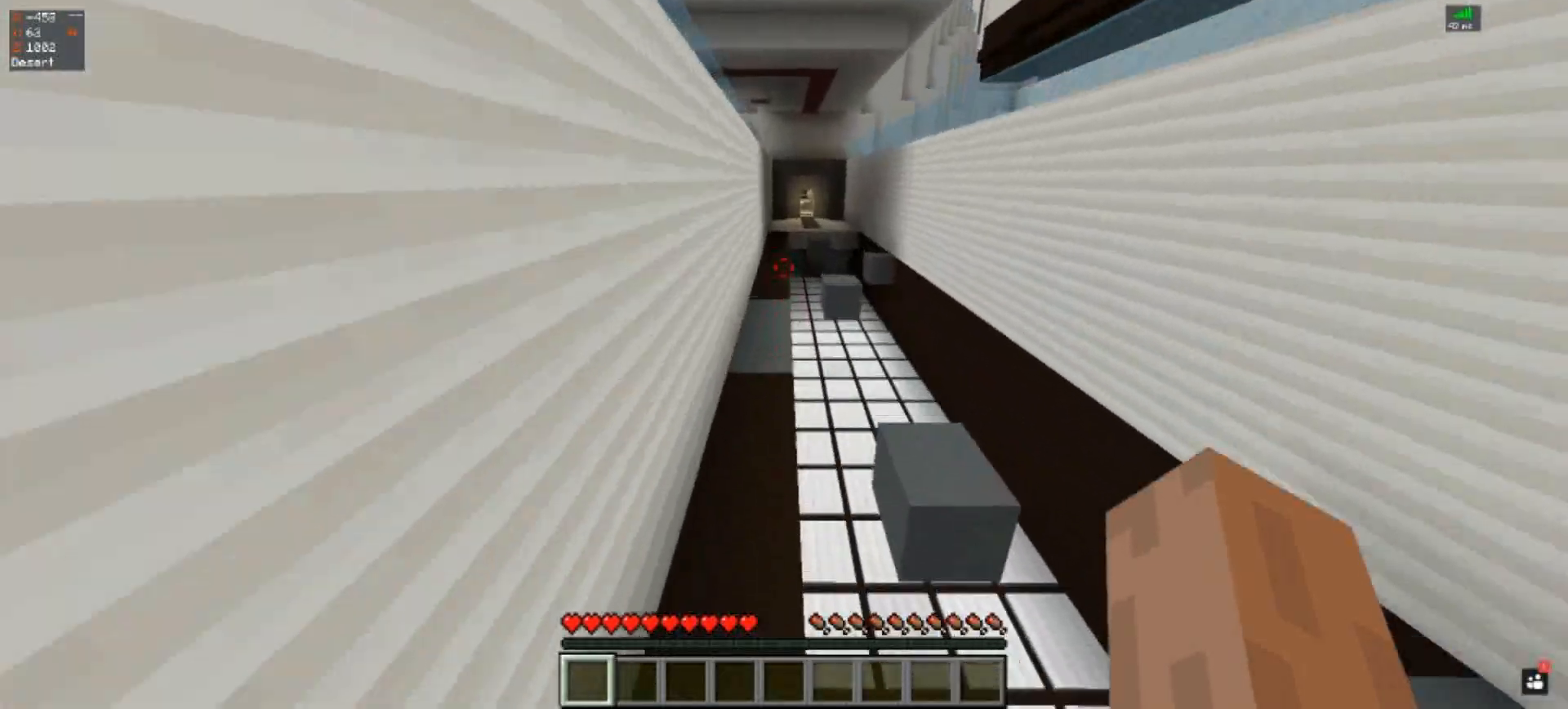
{"keys": ["space", "w"], "events": []}
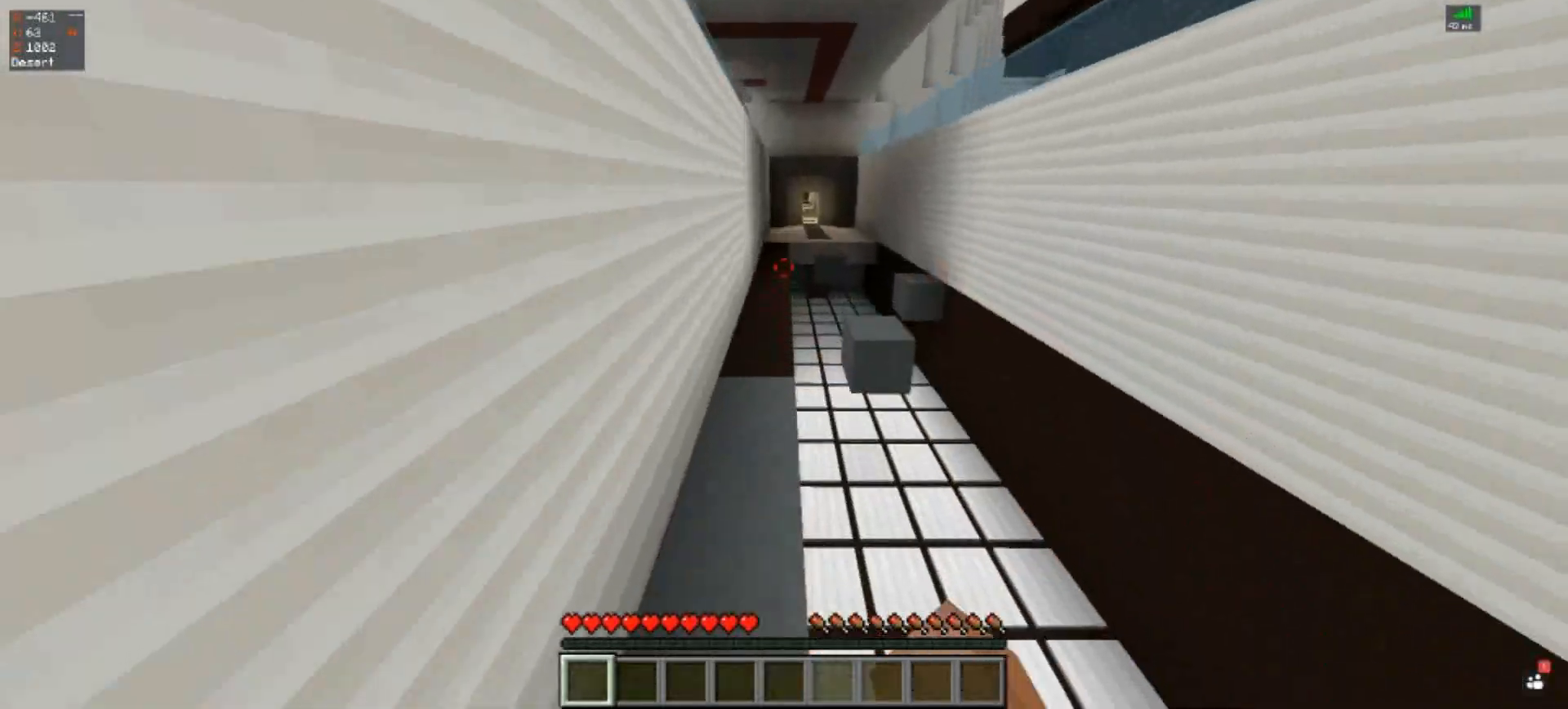
{"keys": ["space", "w"], "events": []}
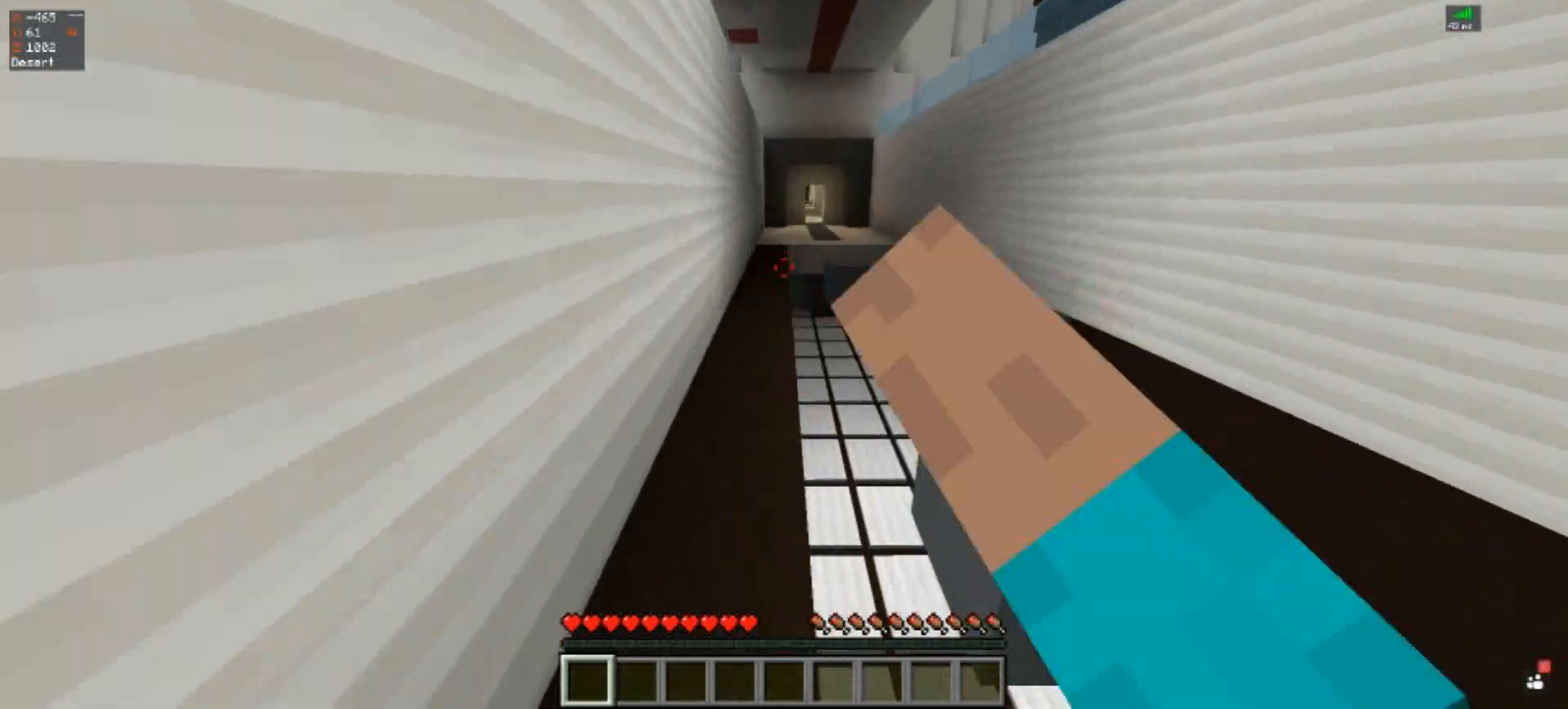
{"keys": ["space", "w"], "events": []}
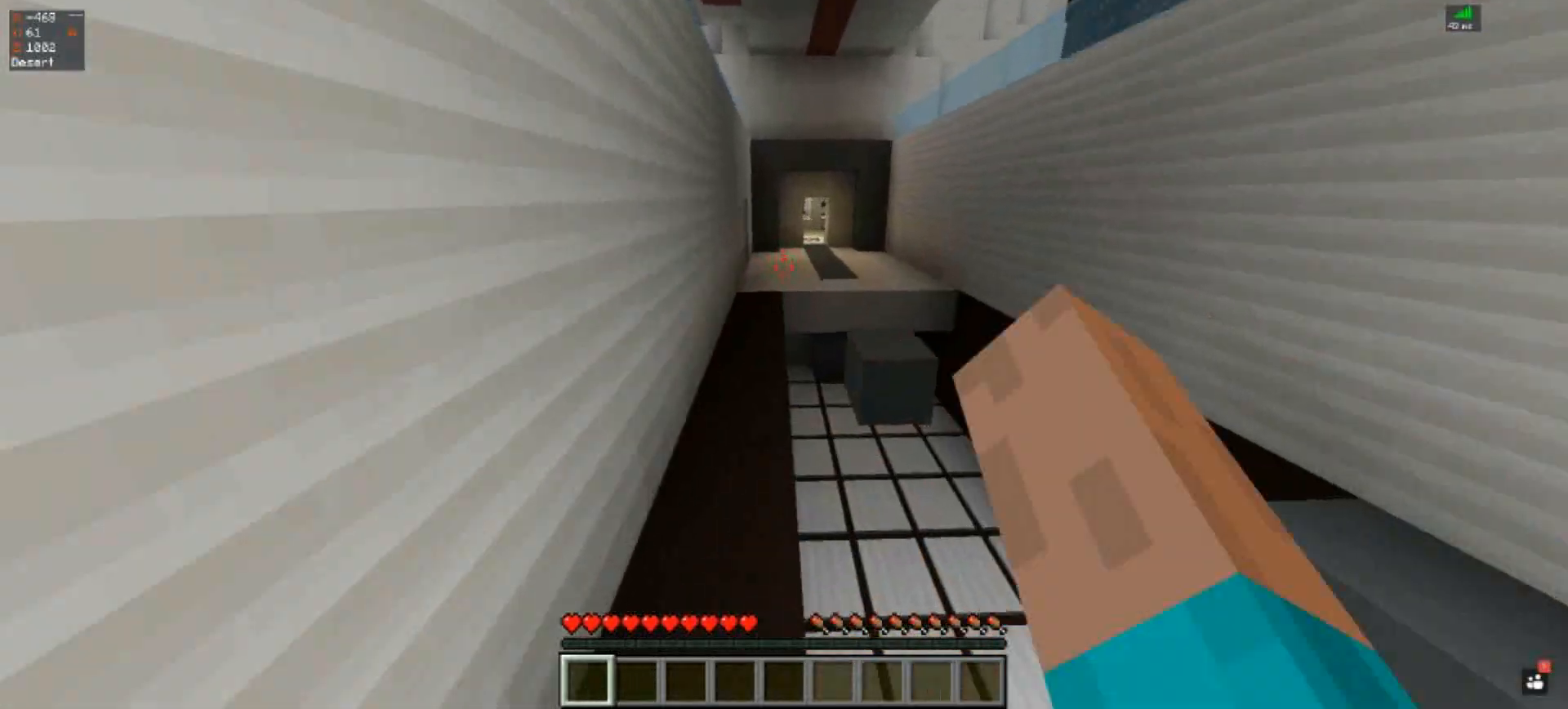
{"keys": ["space", "w"], "events": []}
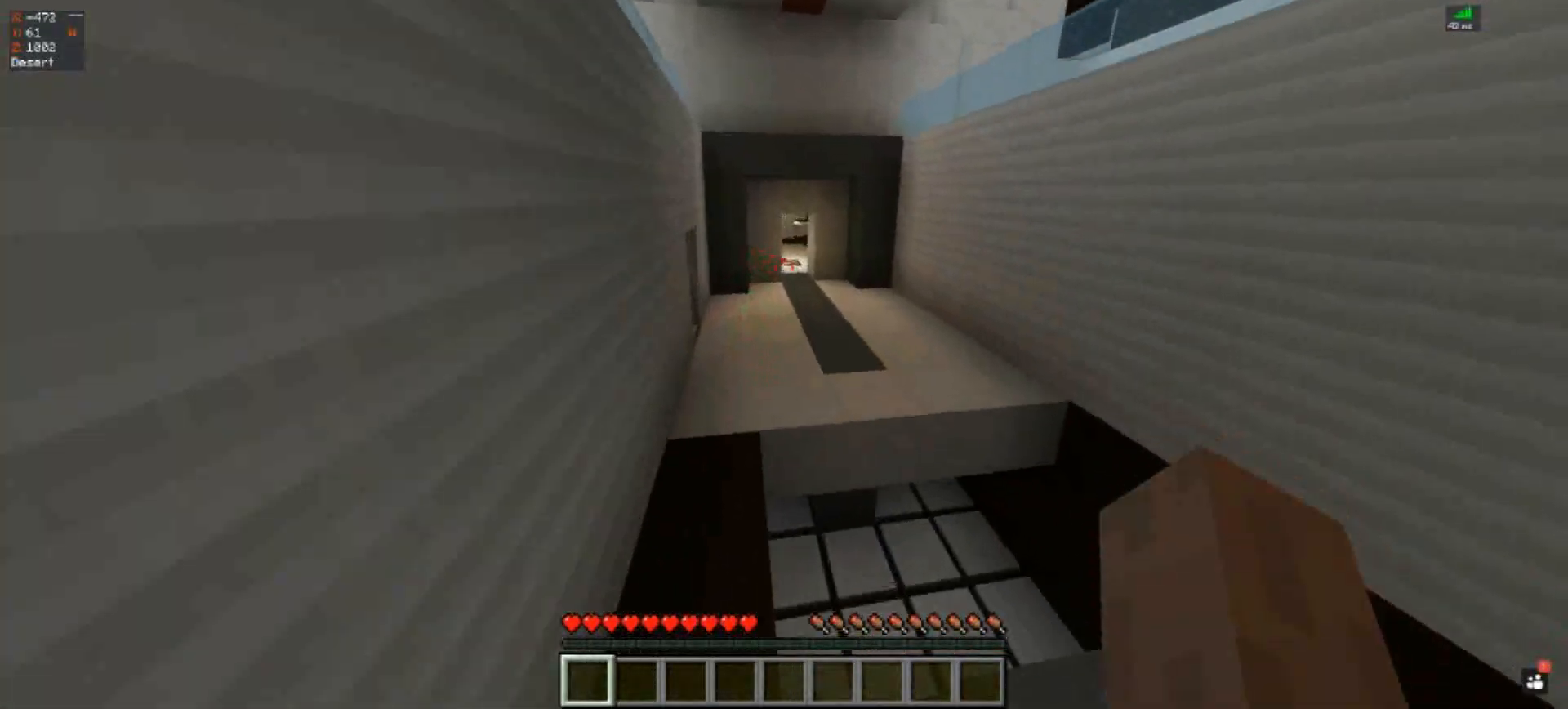
{"keys": ["space", "w"], "events": []}
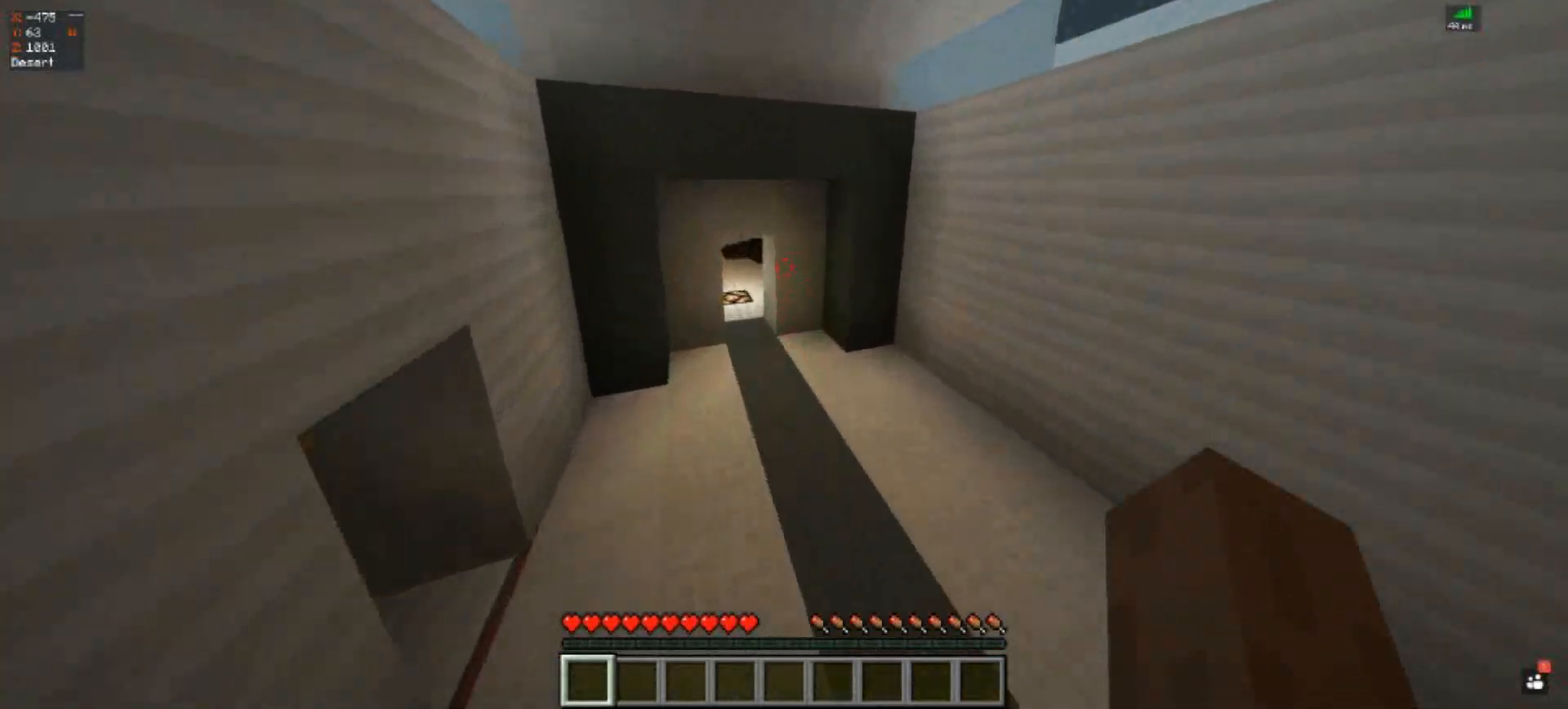
{"keys": ["w"], "events": [[100, "space", "up"]]}
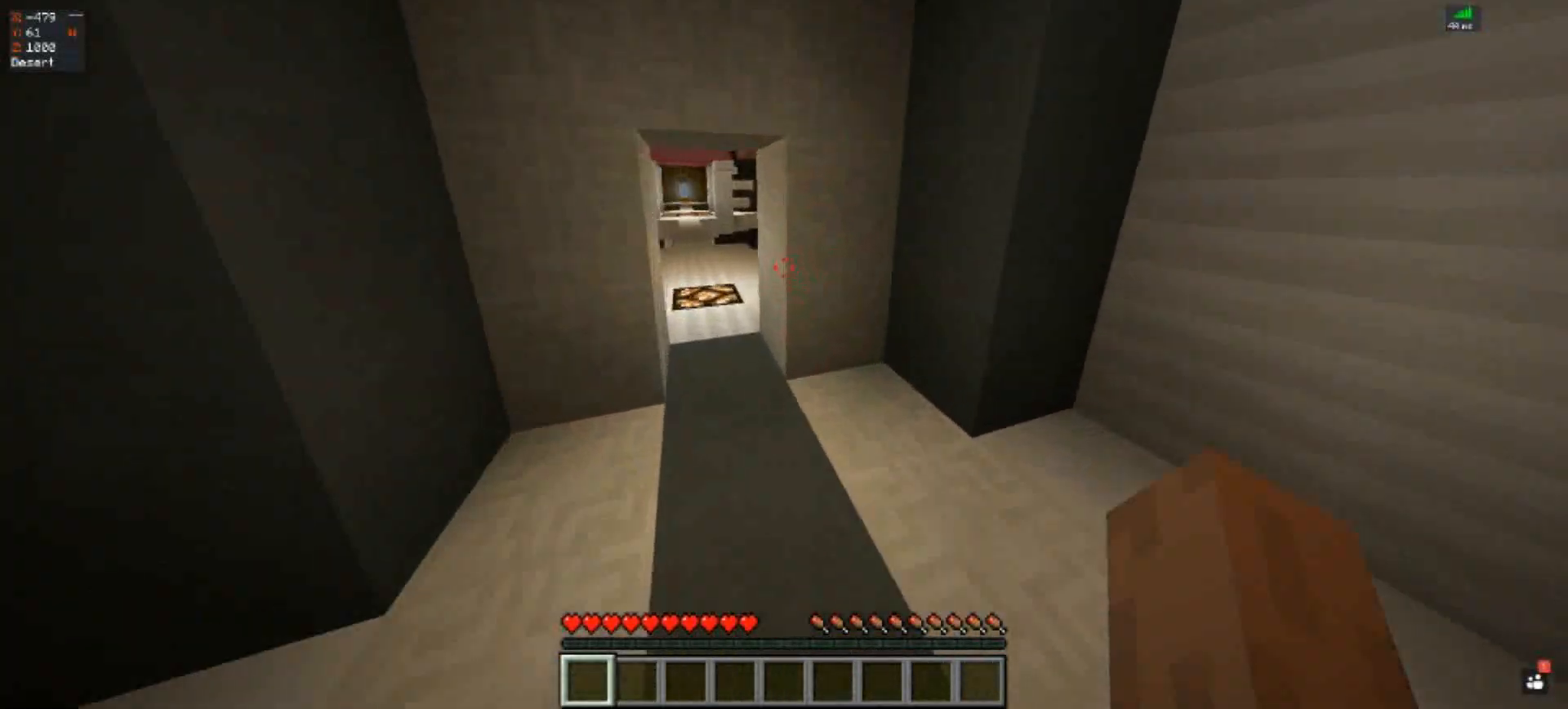
{"keys": ["w"], "events": []}
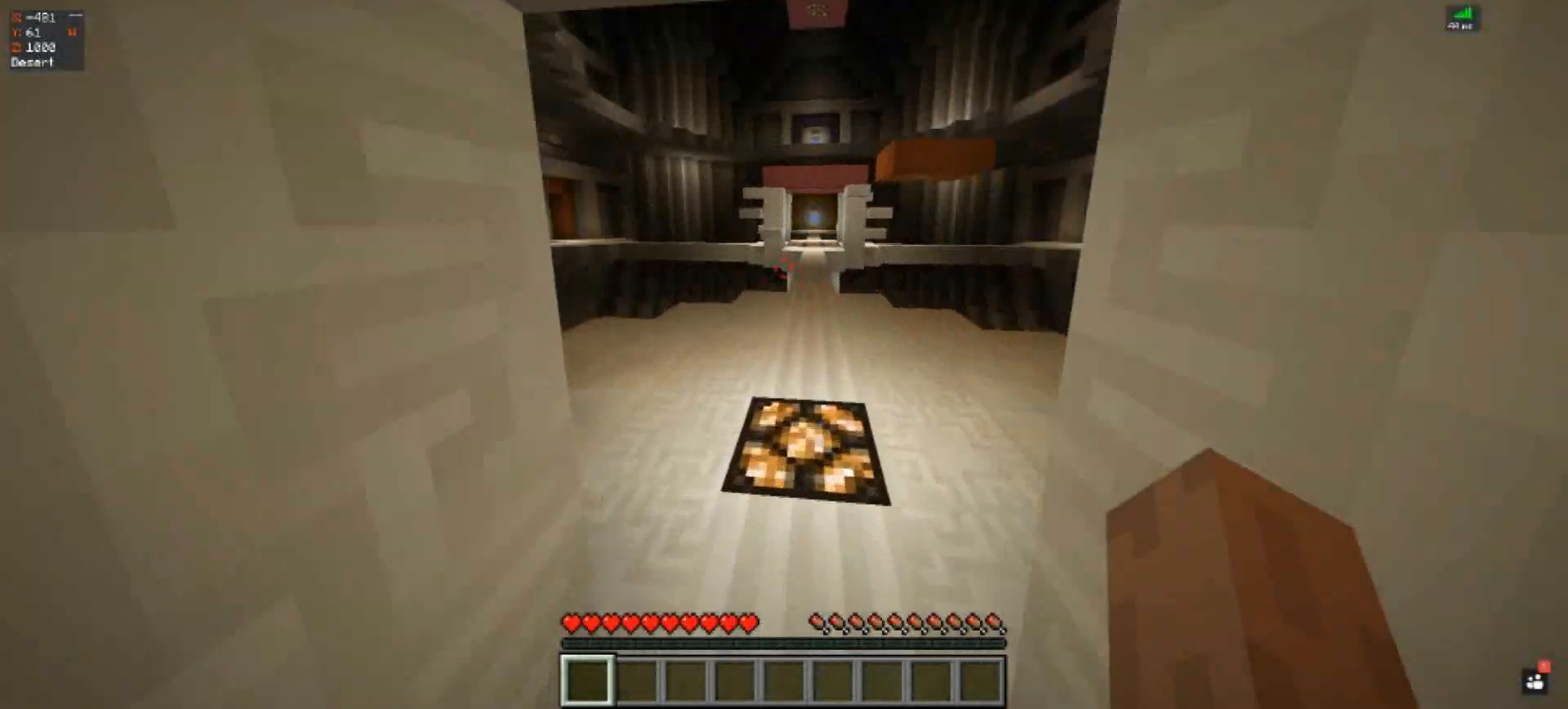
{"keys": ["w"], "events": []}
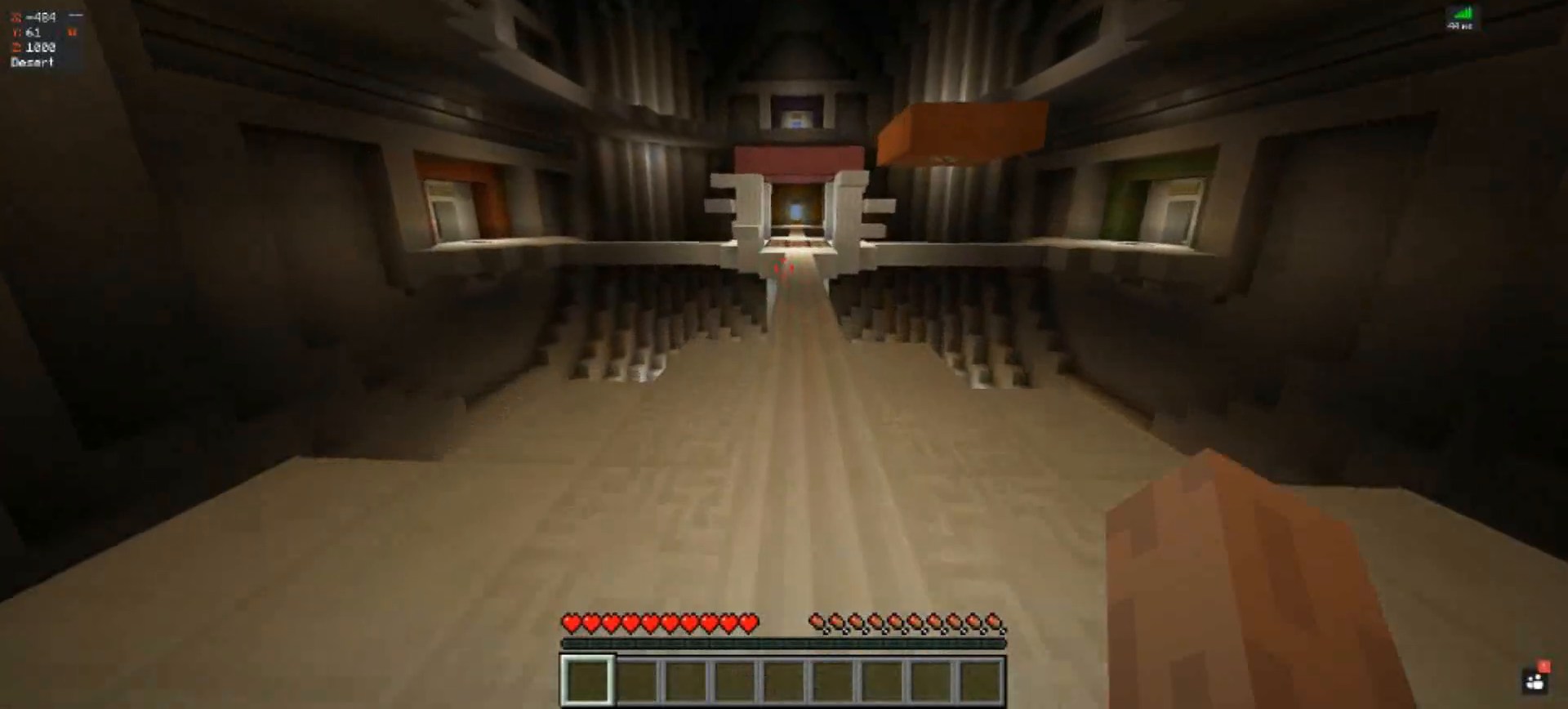
{"keys": ["w"], "events": []}
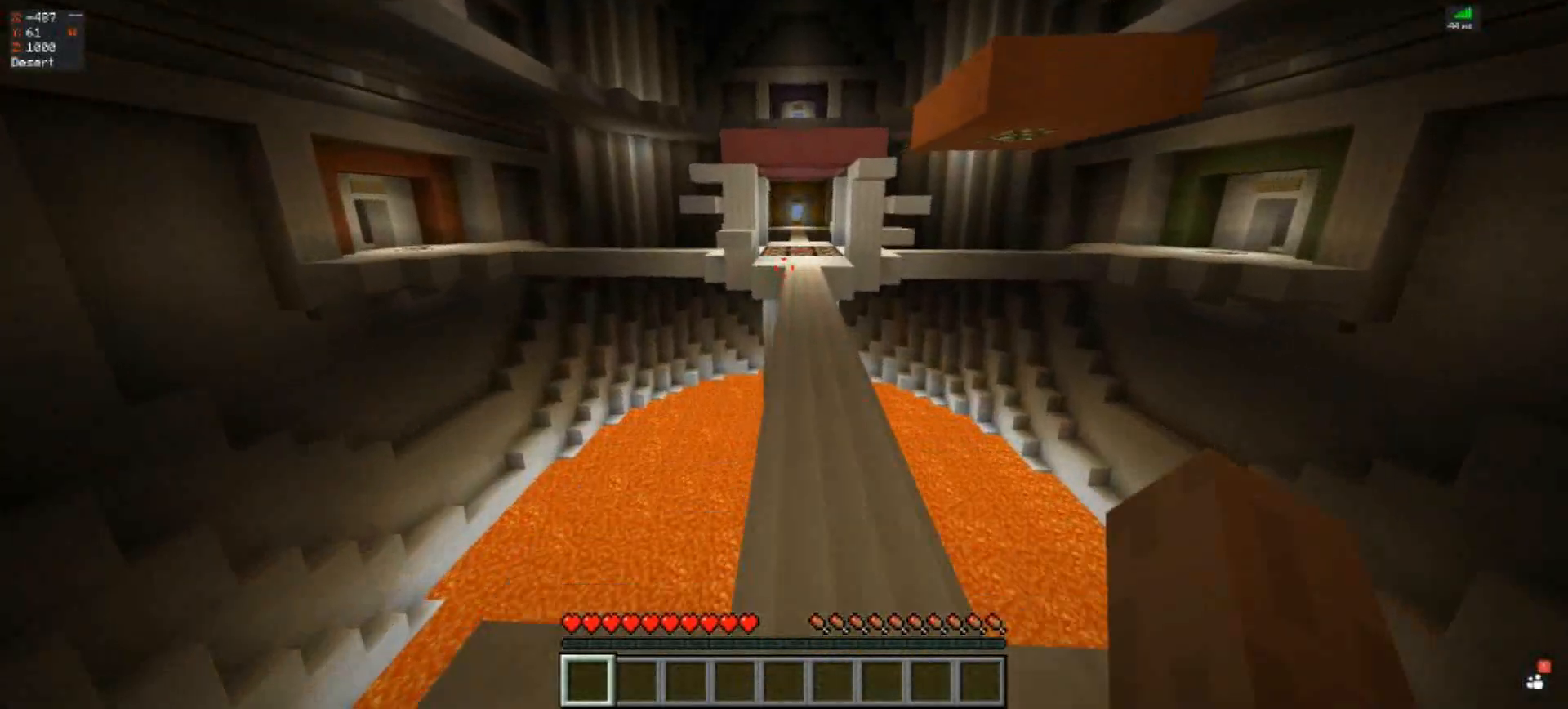
{"keys": ["space", "w"], "events": [[167, "space", "down"]]}
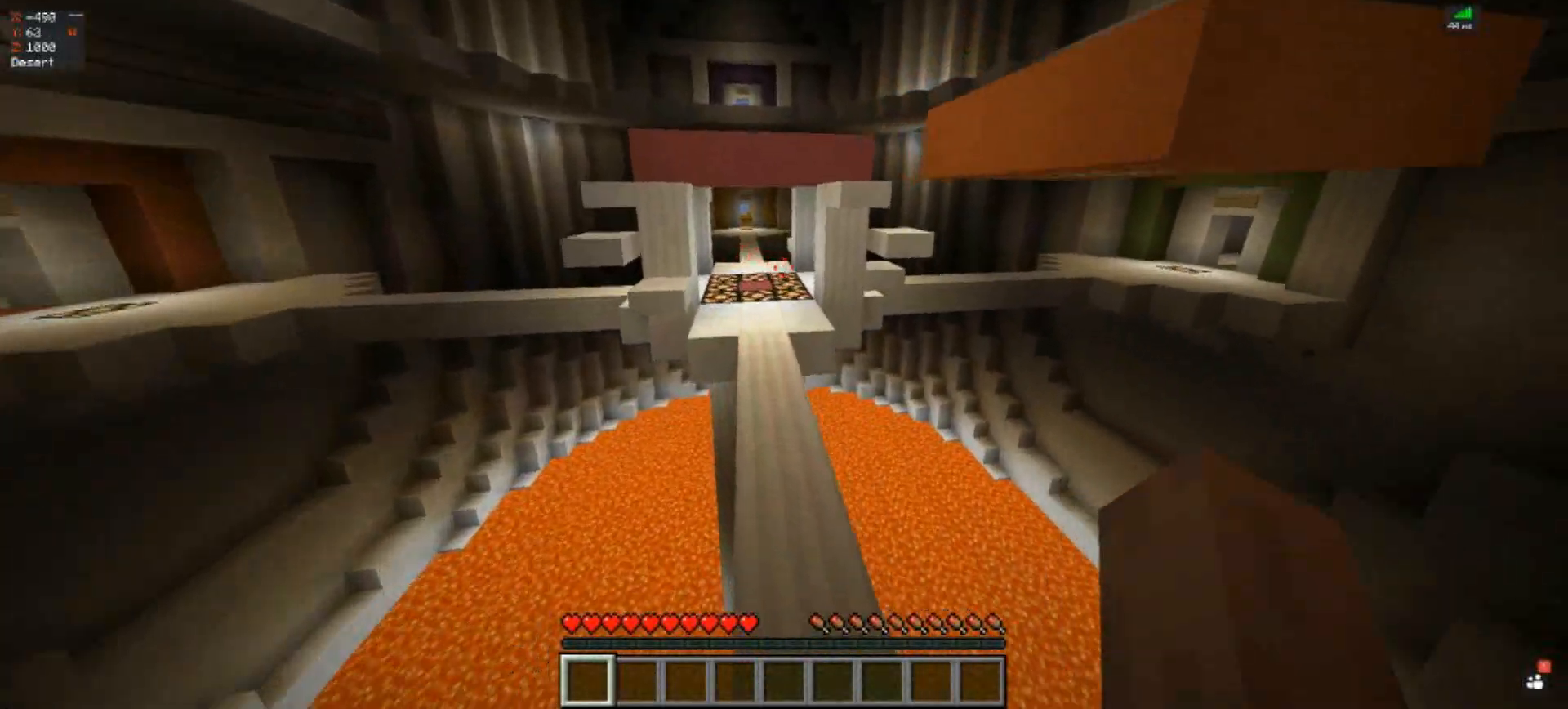
{"keys": ["space", "w"], "events": []}
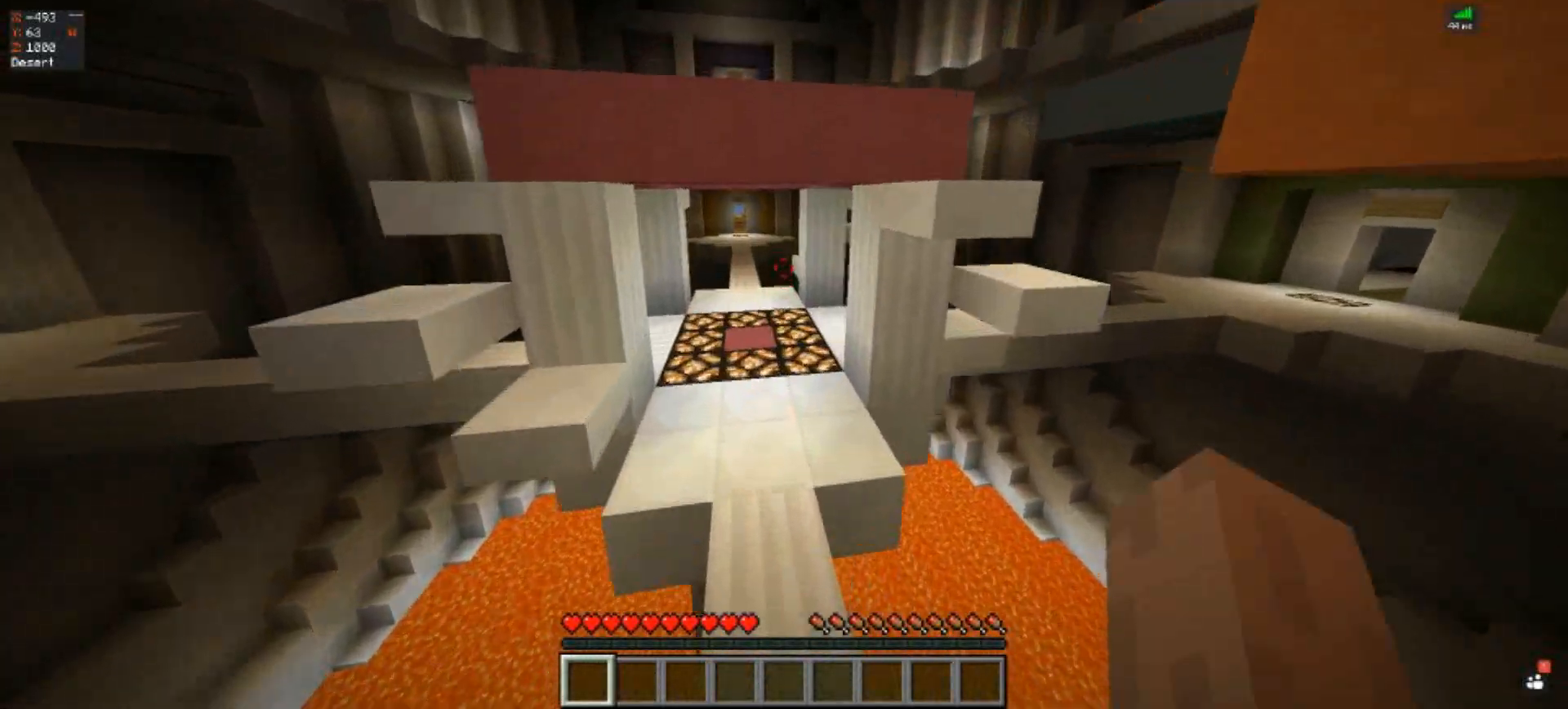
{"keys": [], "events": [[83, "space", "up"], [133, "w", "up"]]}
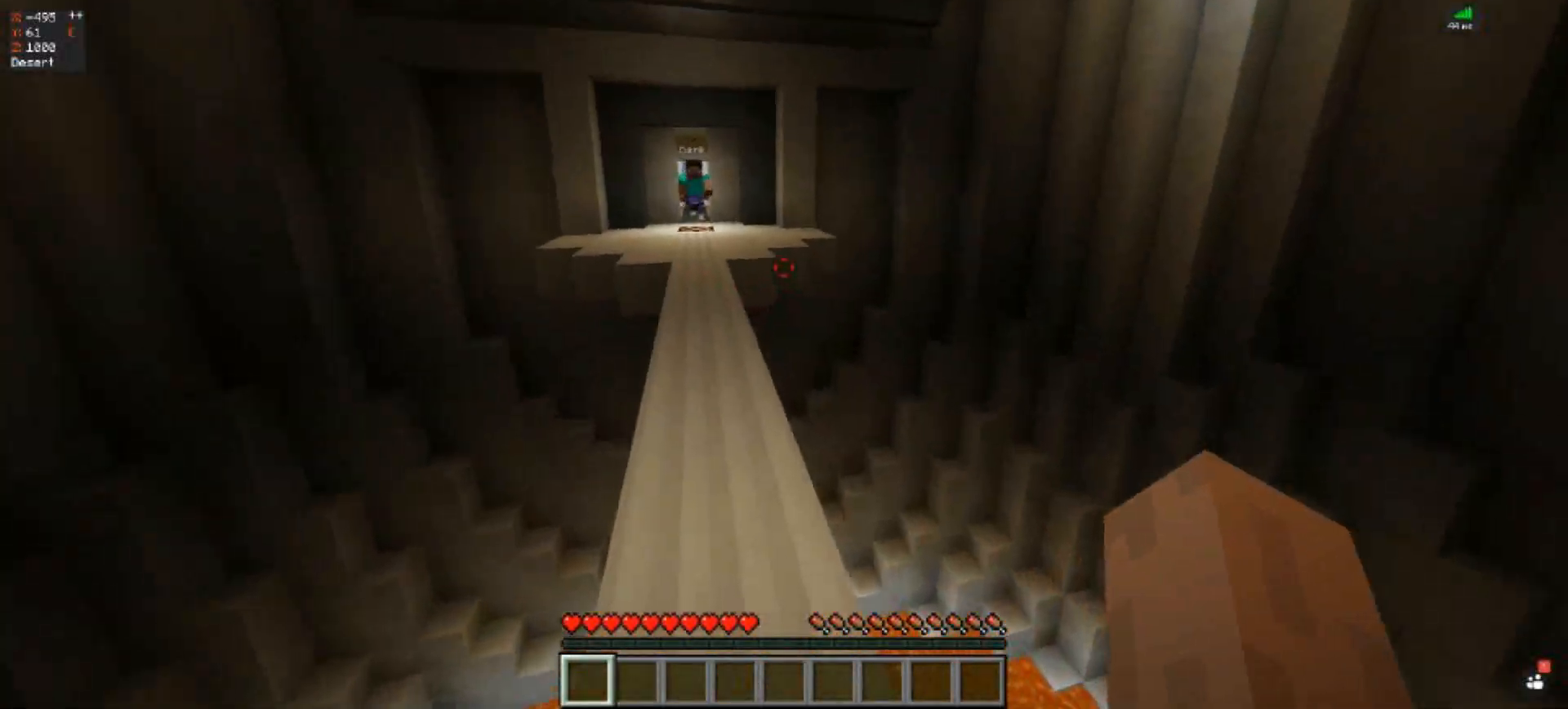
{"keys": [], "events": []}
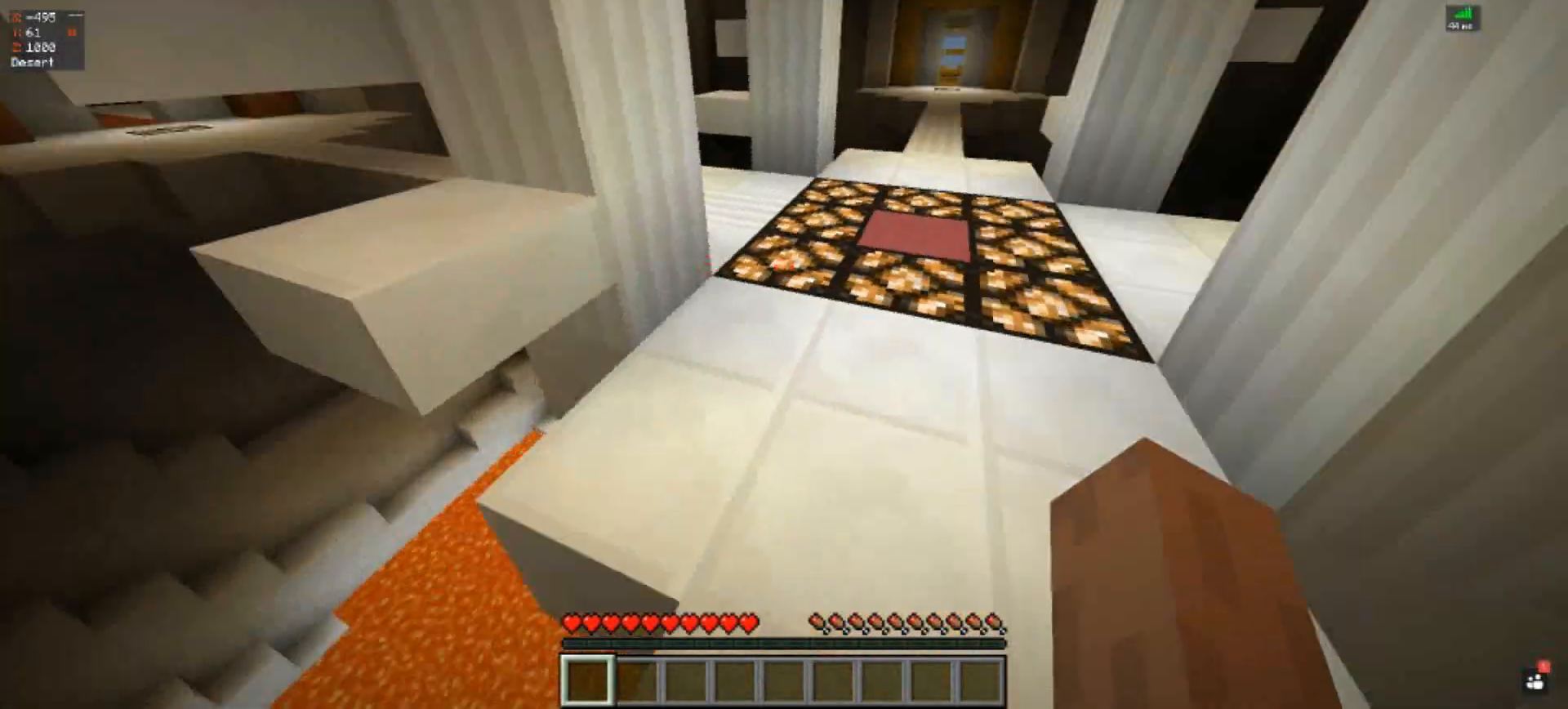
{"keys": ["w"], "events": [[200, "w", "down"]]}
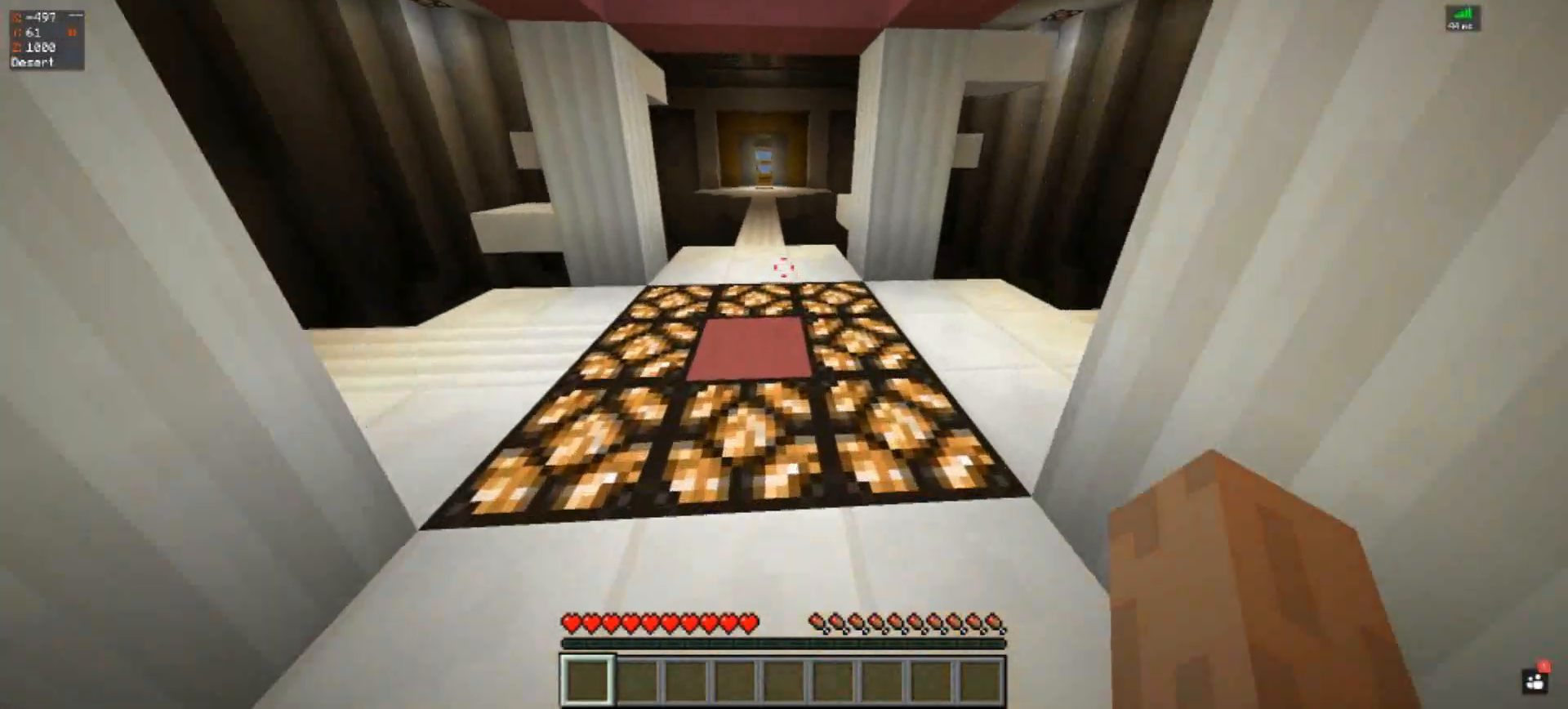
{"keys": ["a", "w"], "events": [[167, "space", "down"], [367, "a", "down"], [400, "space", "up"]]}
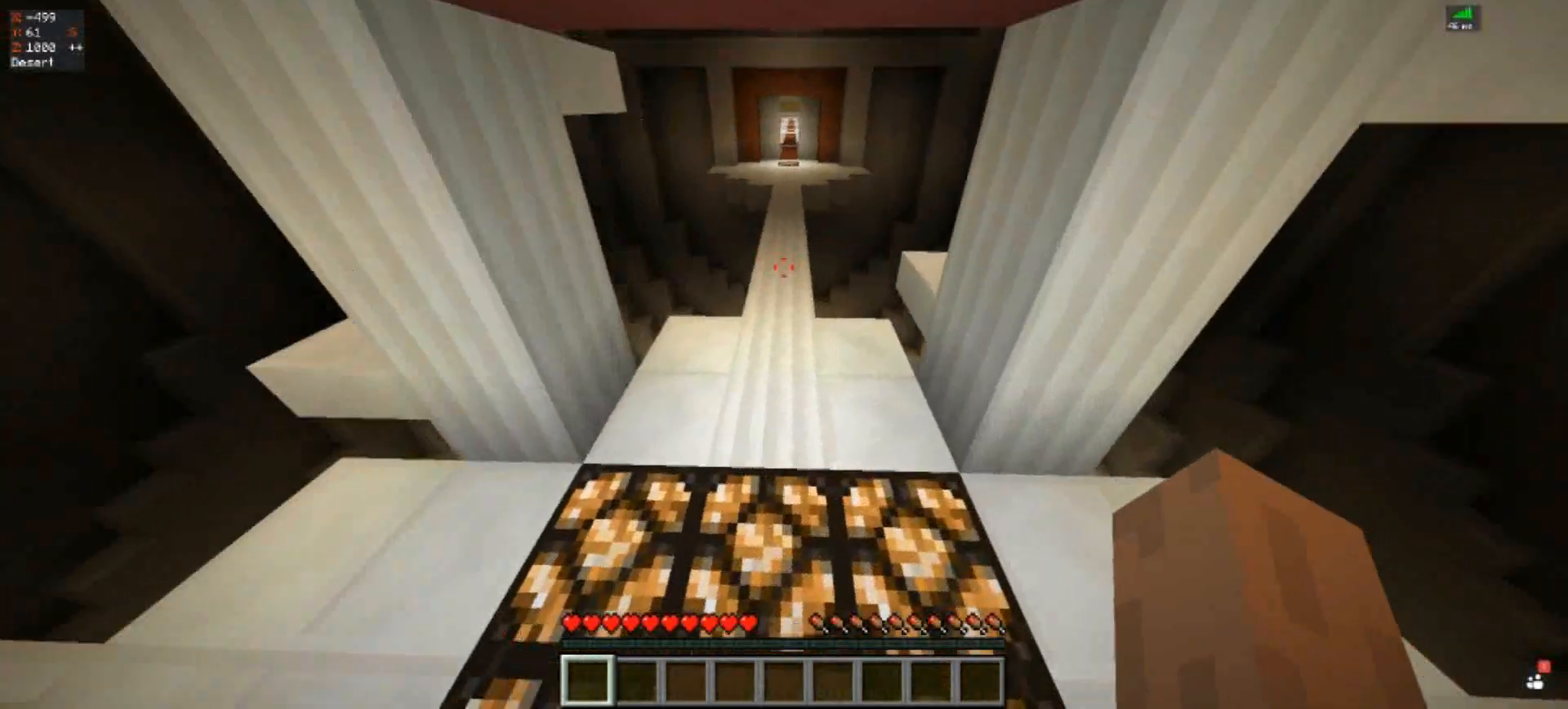
{"keys": [], "events": [[133, "w", "up"], [200, "a", "up"]]}
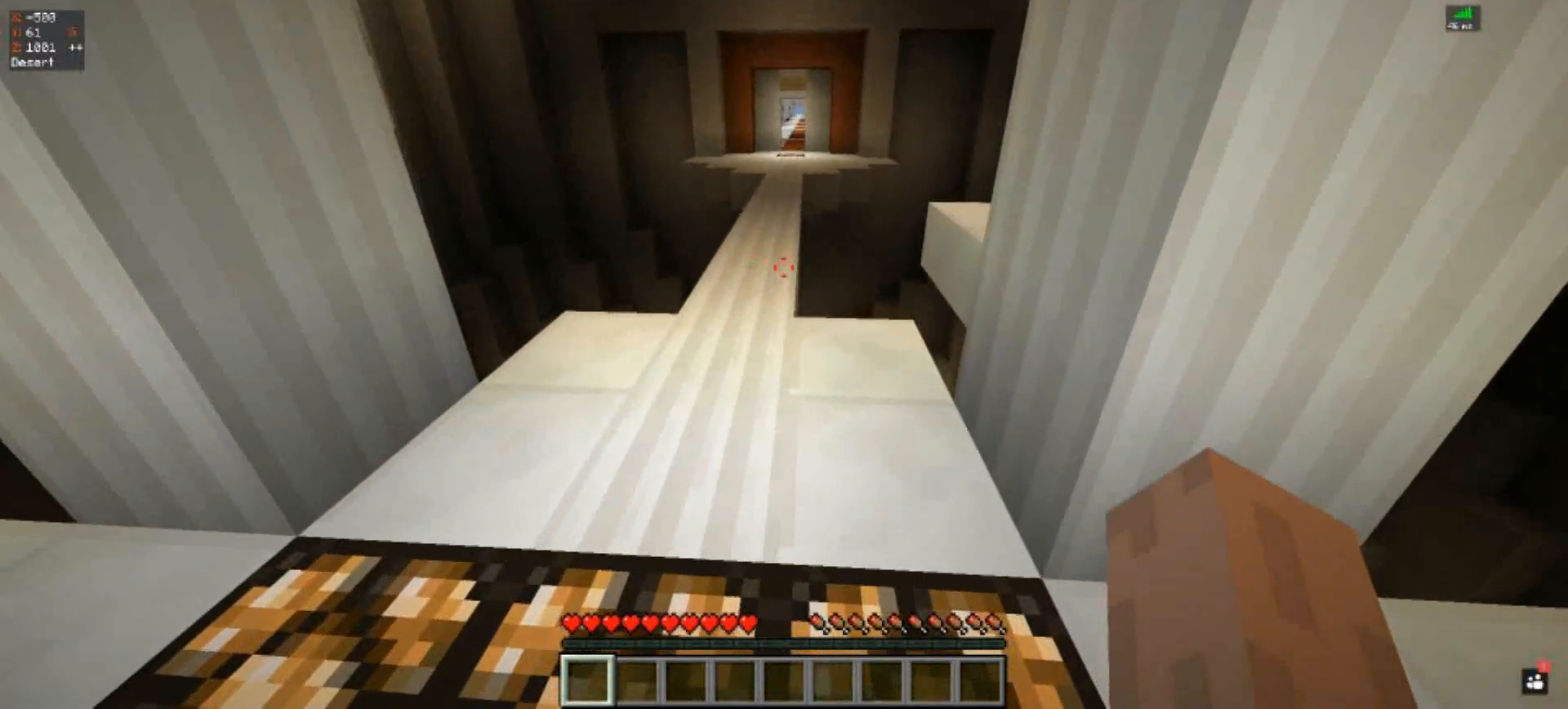
{"keys": [], "events": []}
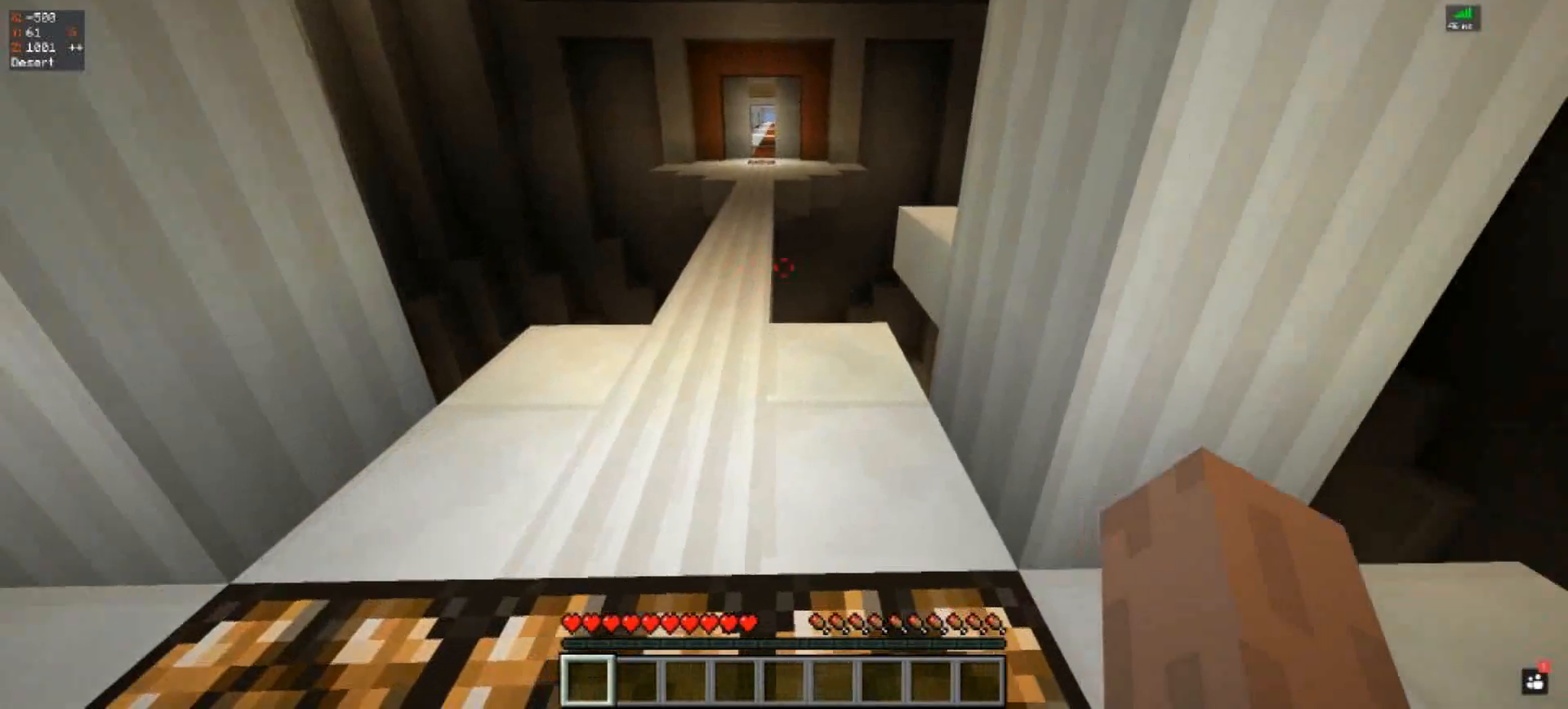
{"keys": [], "events": []}
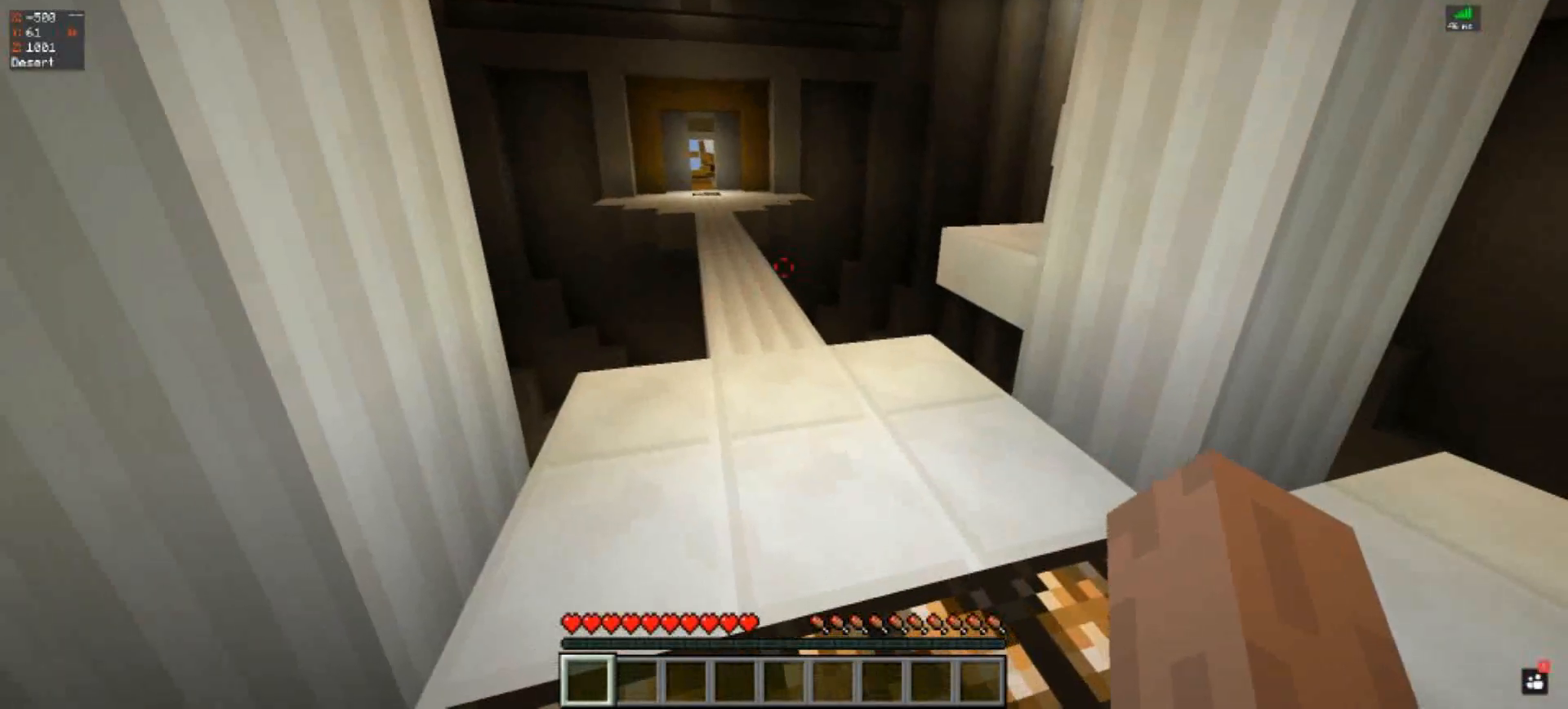
{"keys": ["space", "w"], "events": [[100, "w", "down"], [300, "space", "down"]]}
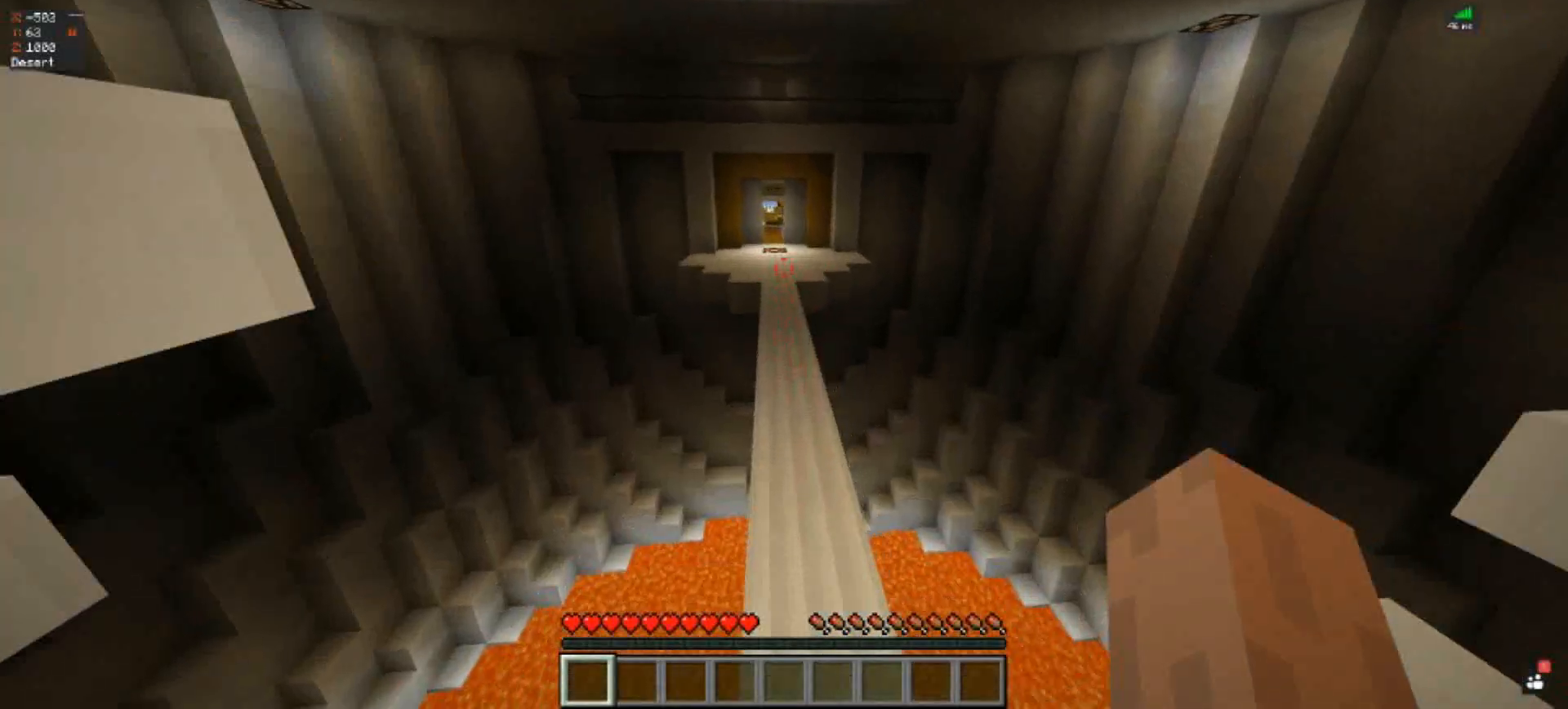
{"keys": ["space", "w"], "events": []}
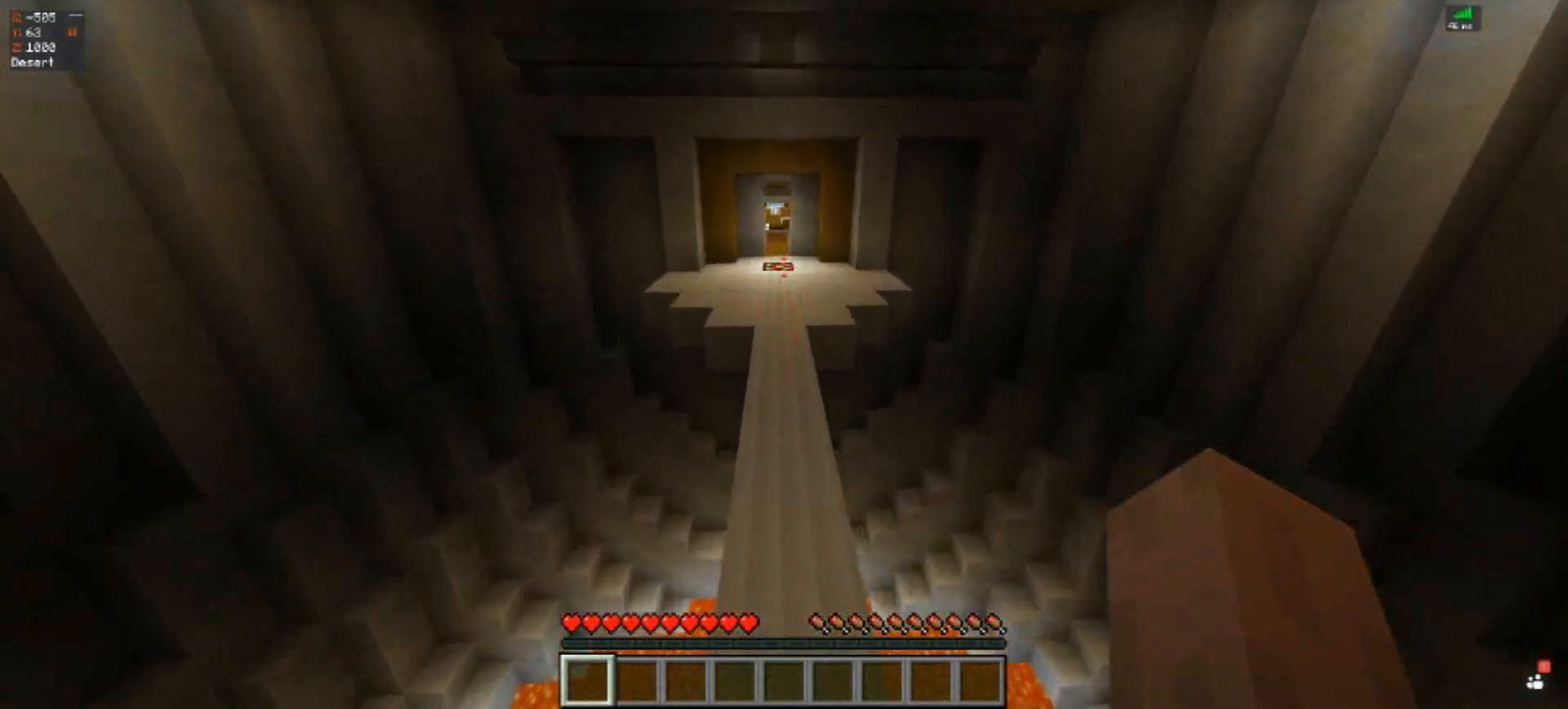
{"keys": ["space", "w"], "events": []}
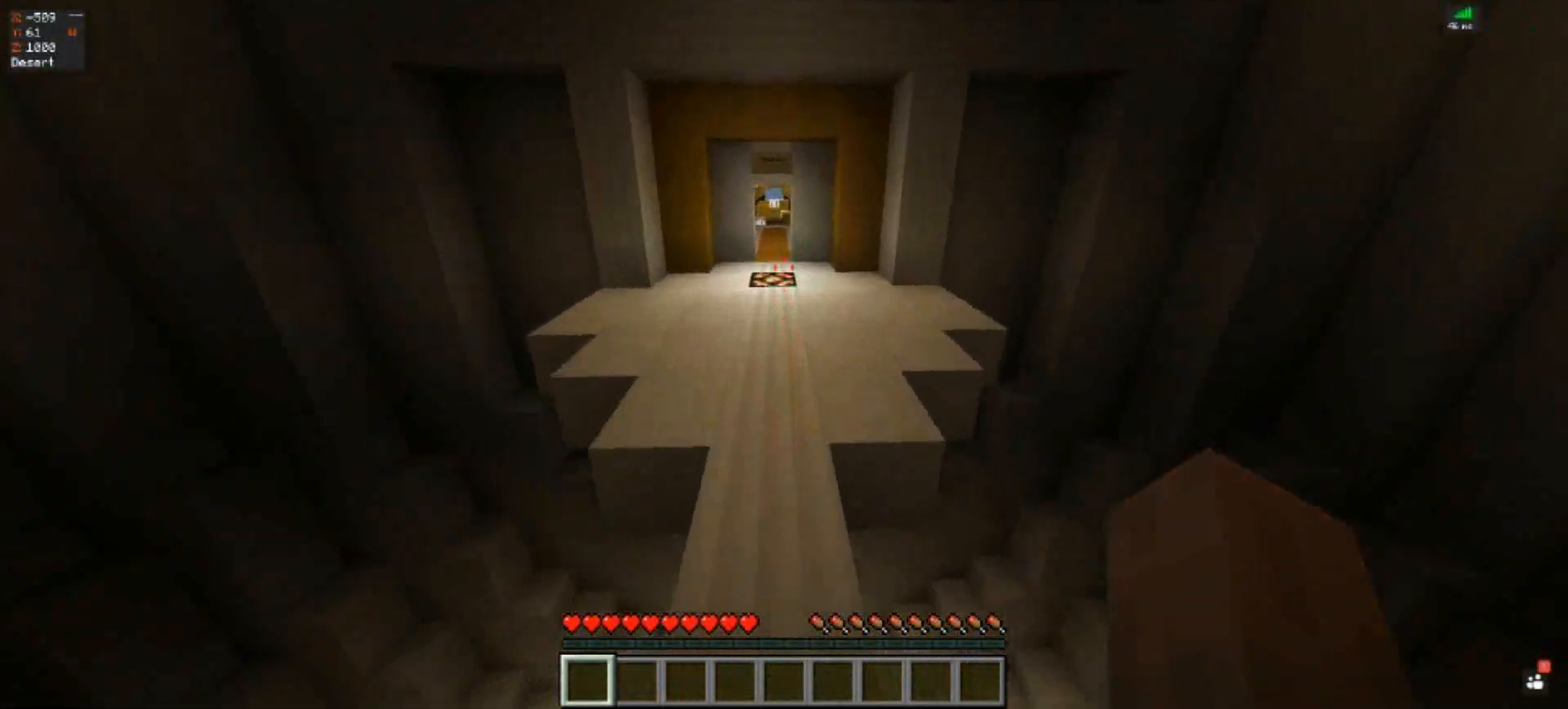
{"keys": ["space", "w"], "events": []}
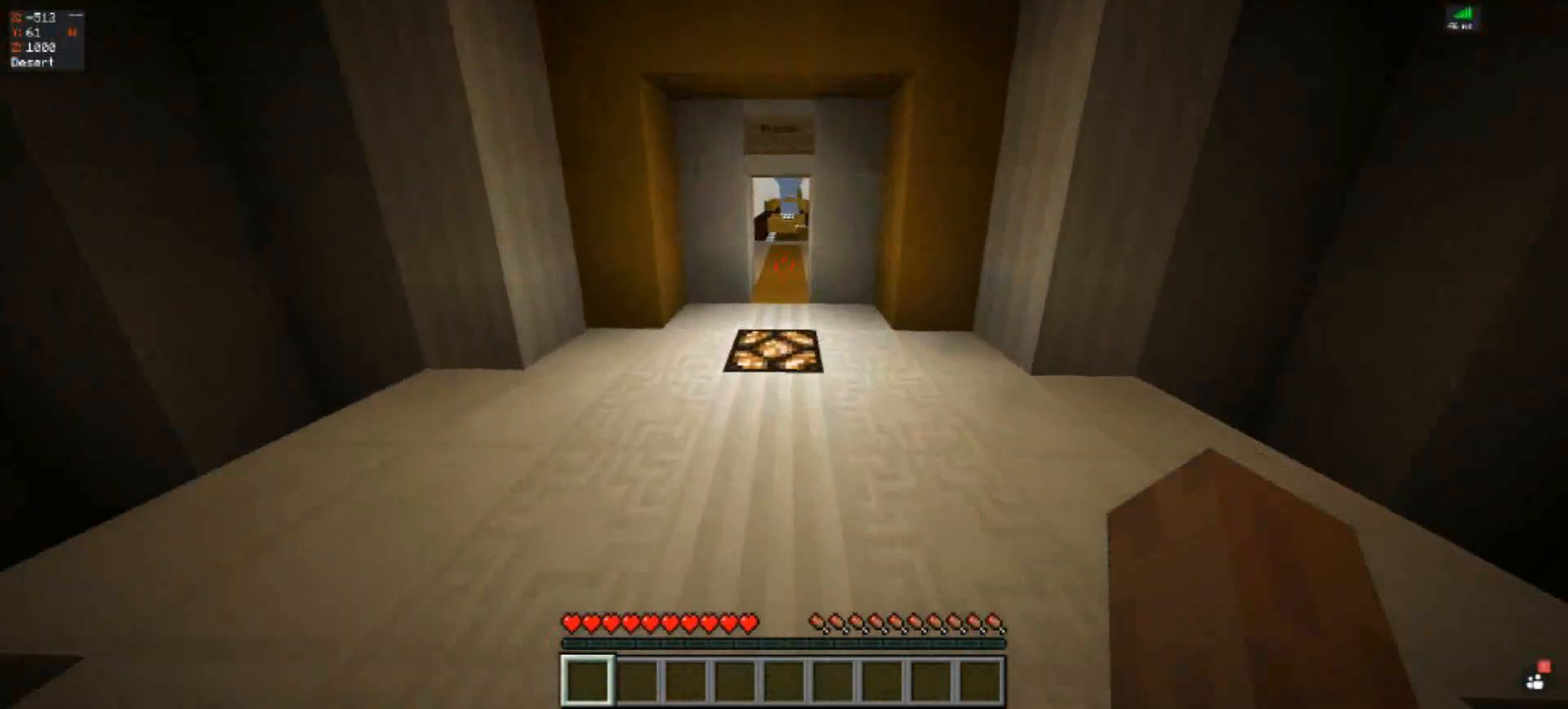
{"keys": ["w"], "events": [[333, "space", "up"]]}
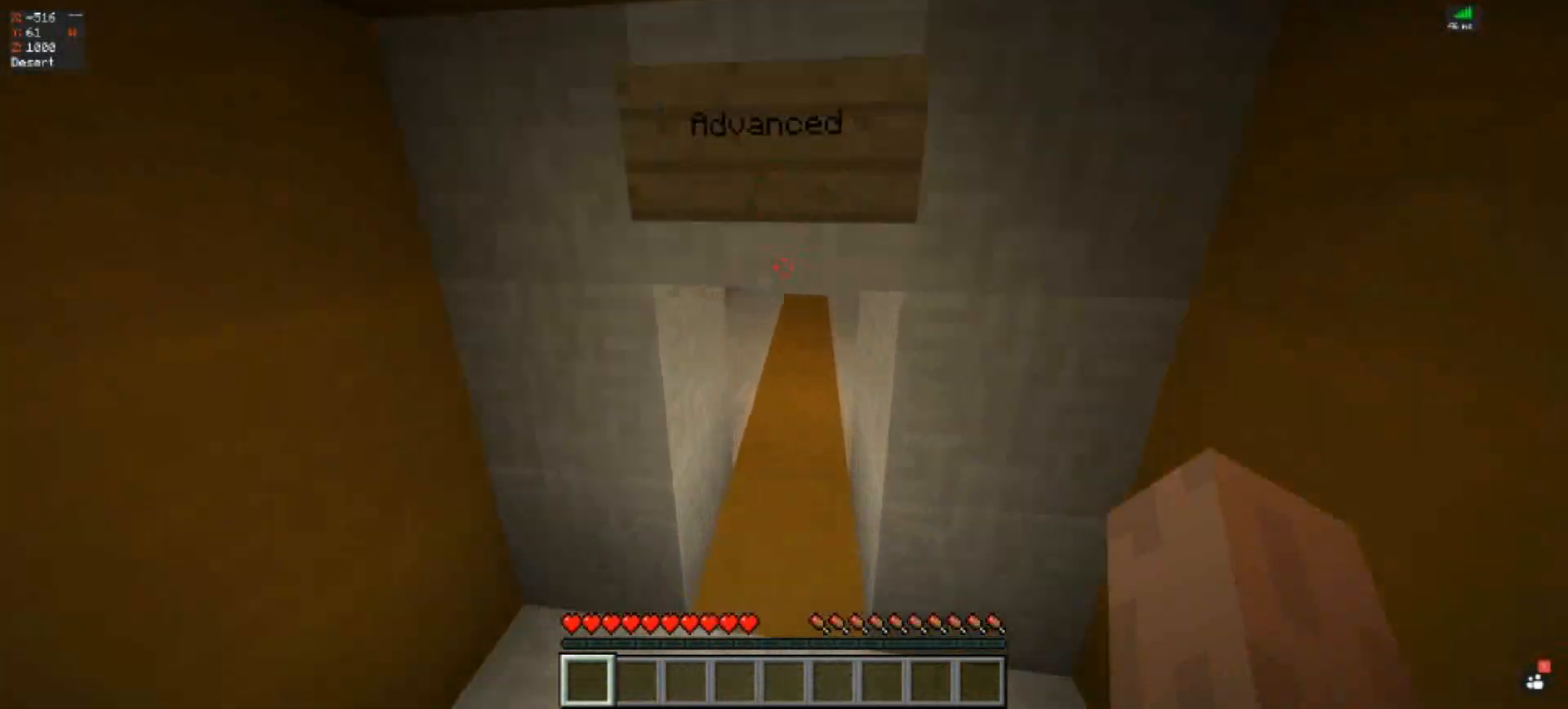
{"keys": ["w"], "events": []}
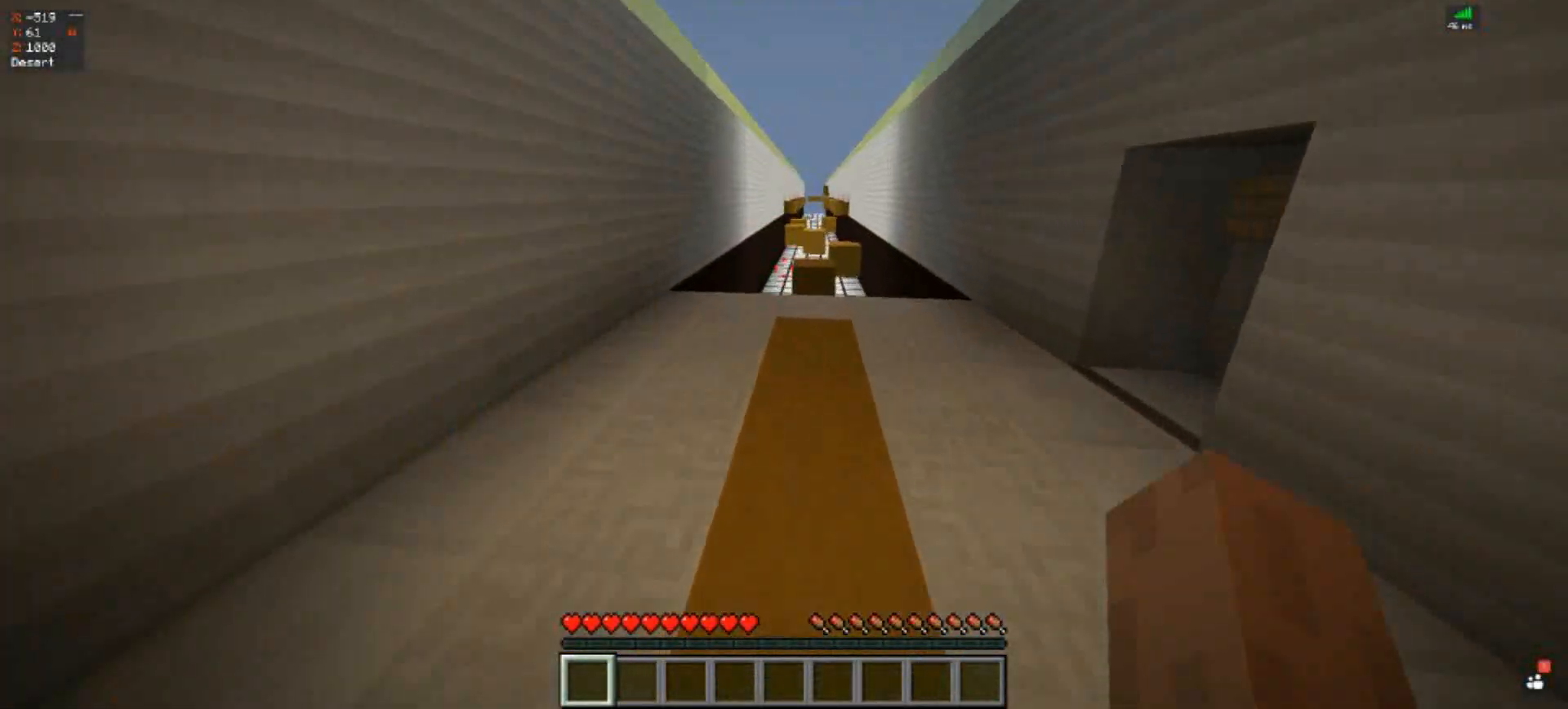
{"keys": ["a", "w"], "events": [[467, "a", "down"]]}
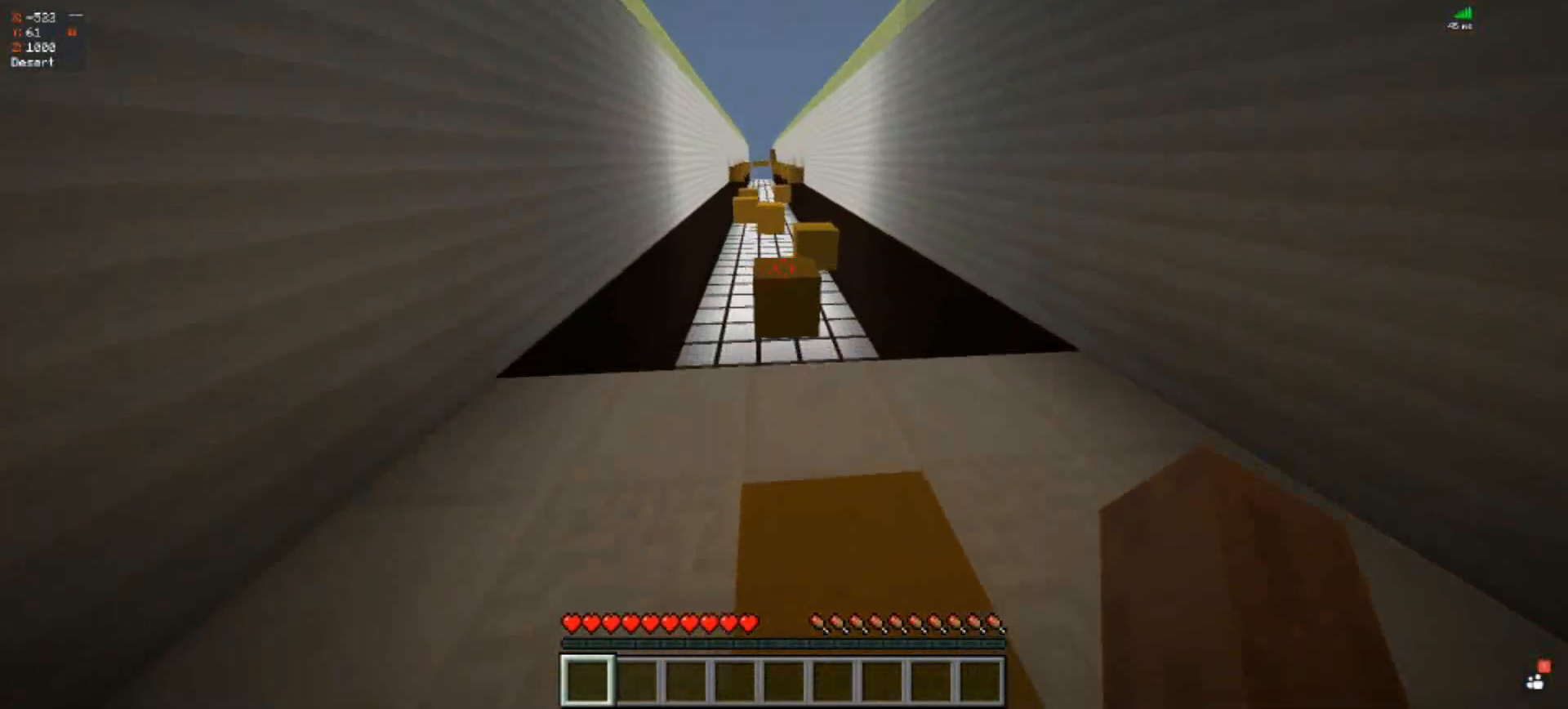
{"keys": [], "events": [[133, "w", "up"], [333, "a", "up"]]}
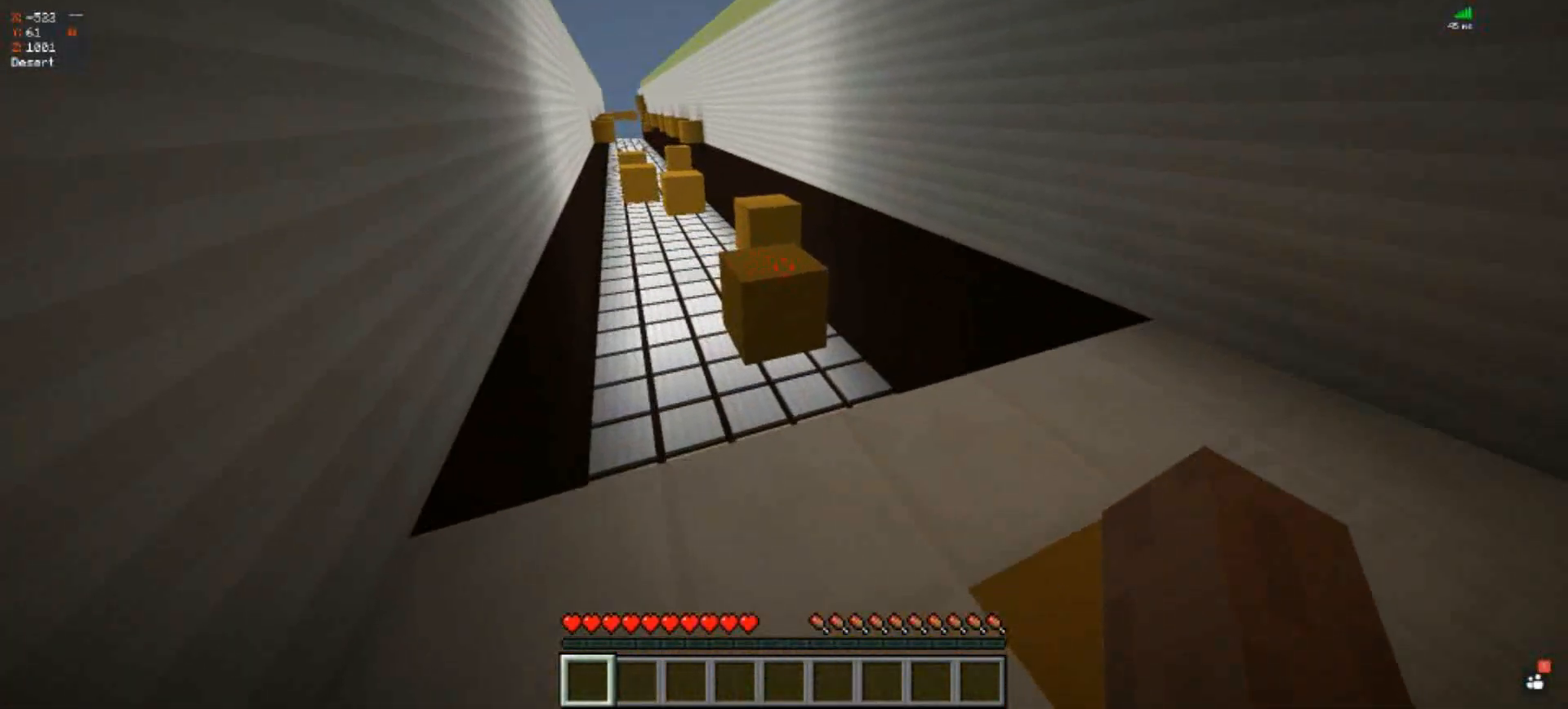
{"keys": ["space", "w"], "events": [[67, "w", "down"], [300, "space", "down"]]}